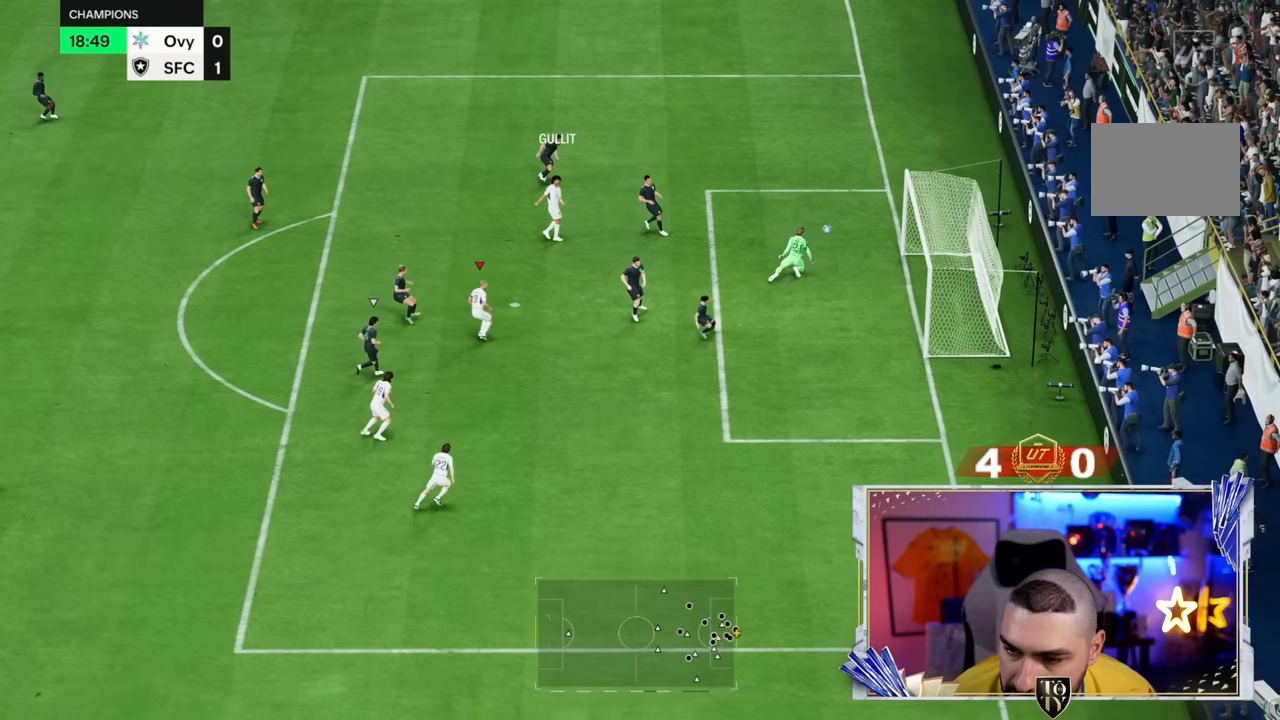
Gameplay with a controller (PlayStation layout); each line is a JSON object with the inputs held at the frame after it (dt_ms = milliseconds from this image to that frame). "button_events" lists button changes between this image and that frame as [ms after this image, input, new state], when the widget could be followed in between (sticks are given only as held states). Not read: L3 R3.
{"dt_ms": 1000, "buttons": [], "left_stick": "right", "right_stick": "center"}
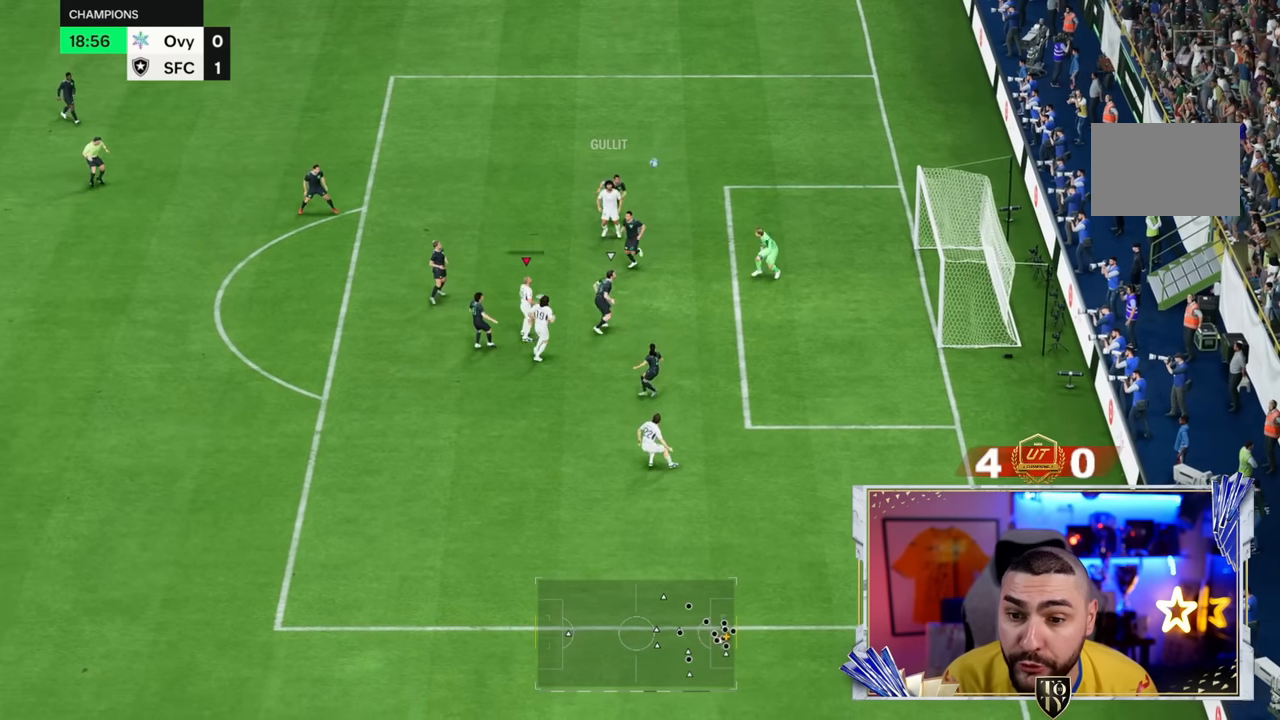
{"dt_ms": 500, "buttons": [], "left_stick": "right", "right_stick": "center", "button_events": [[33, "CIRCLE", "down"], [167, "CIRCLE", "up"]]}
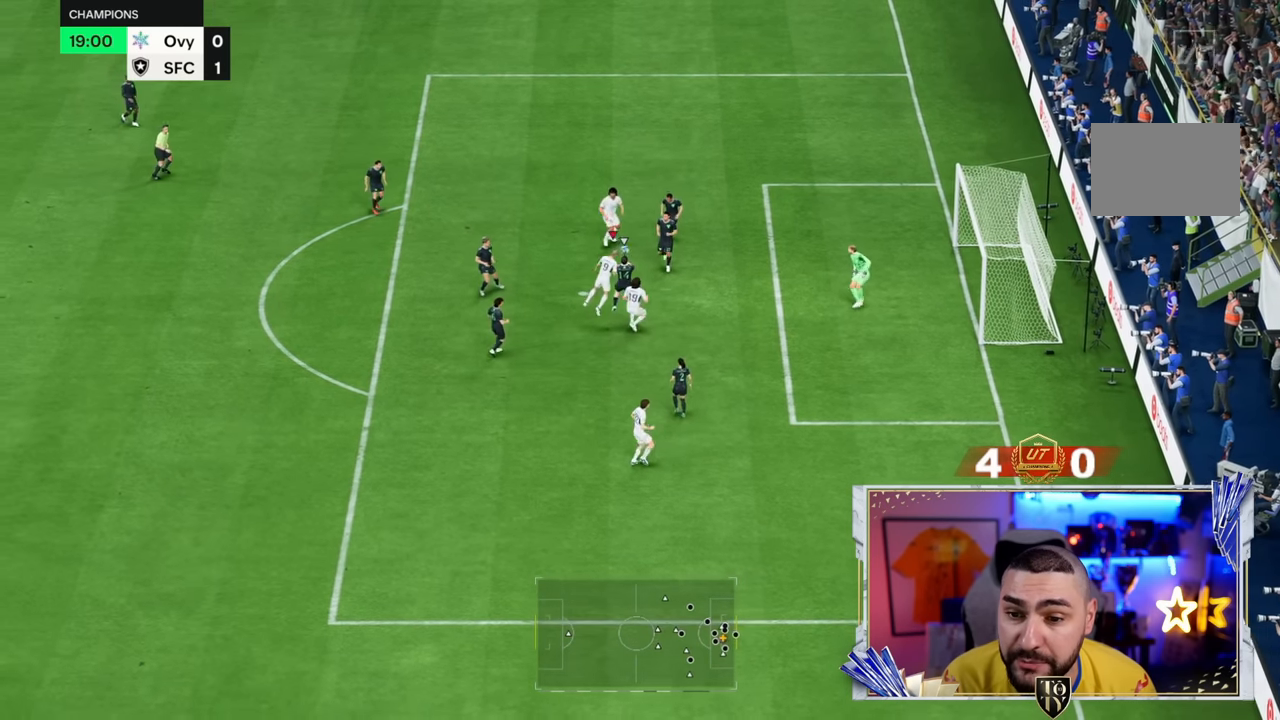
{"dt_ms": 500, "buttons": [], "left_stick": "right", "right_stick": "center", "button_events": []}
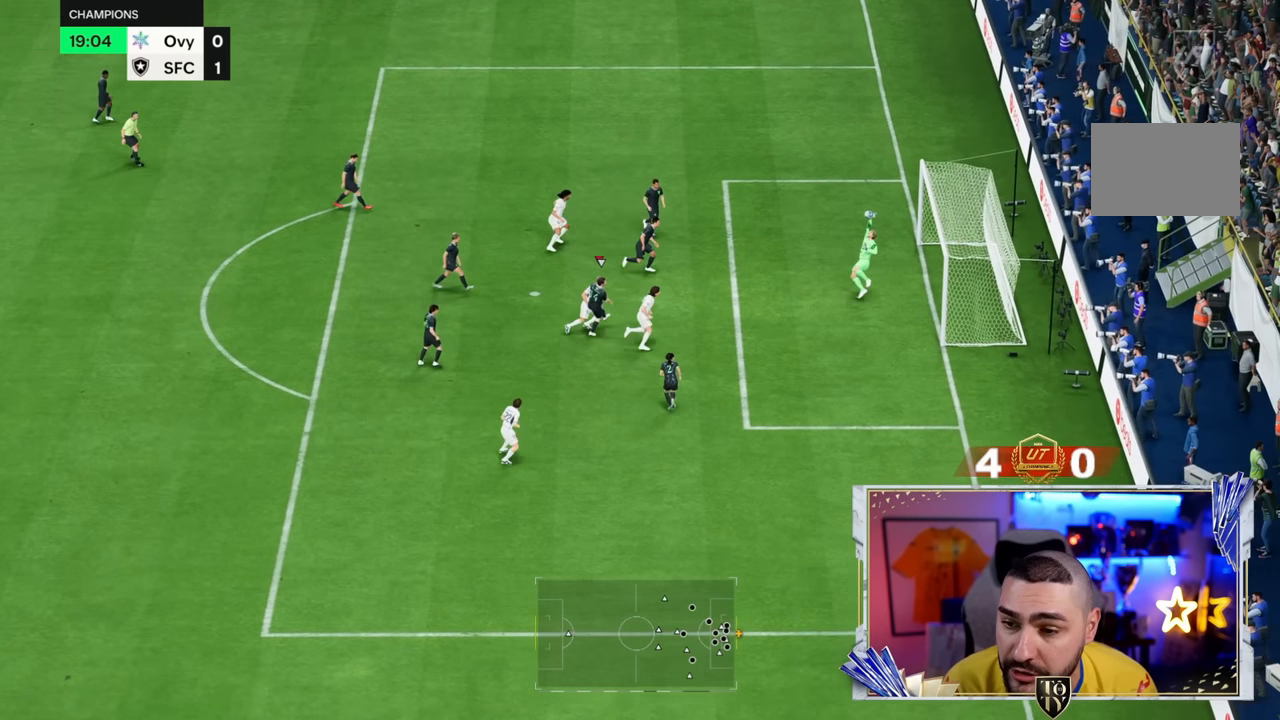
{"dt_ms": 500, "buttons": [], "left_stick": "right", "right_stick": "center", "button_events": []}